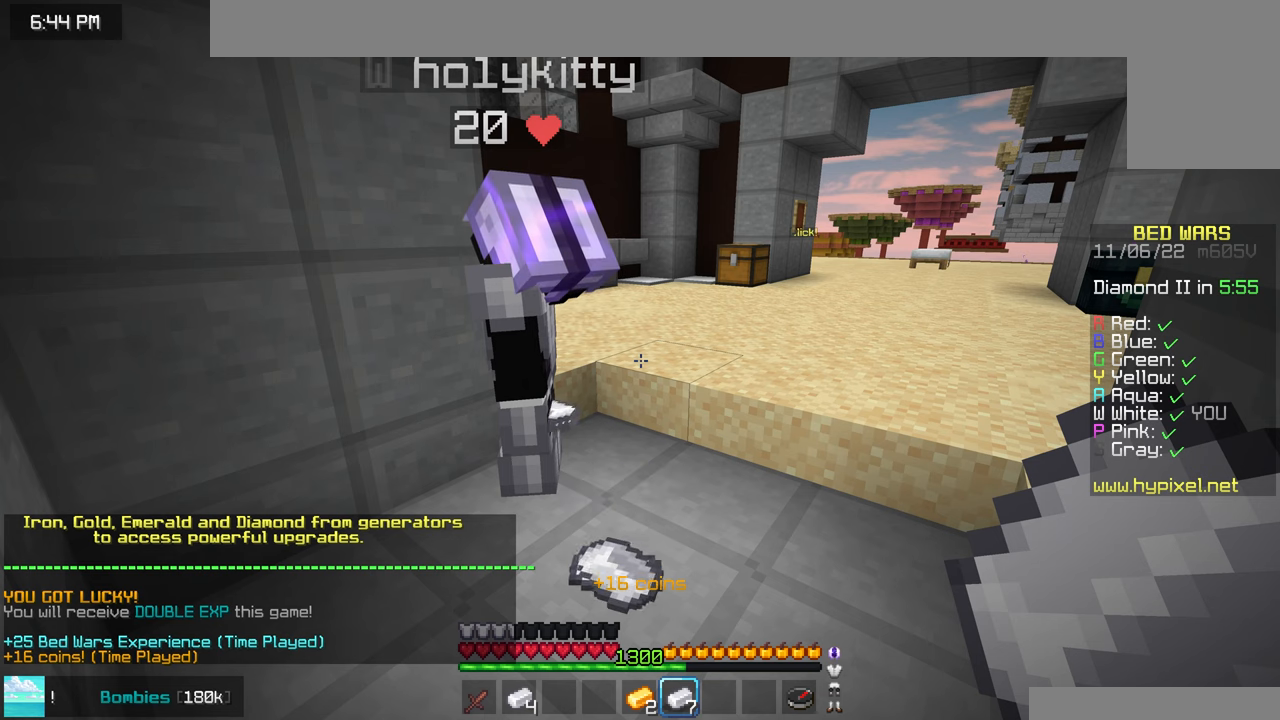
Gameplay with keyboard and mouse; each line is a JSON object with the keys and mouse buttons held at the frame after it. "events" lists presses ("down") and releases ("up") of "down", "left", "right", "space", "up", "mouse_left" and "mouse_right" between this image and that frame as [ms after this image, input, new state], when the widget could be followed in between. "mouse_left", "mouse_right" = the "left", "right" buttons of the "mouse" list. No other keys are recorded. Fast repeated clicks can show as one long hold. Mouse movement is not recorded.
{"keys": [], "mouse": [], "events": []}
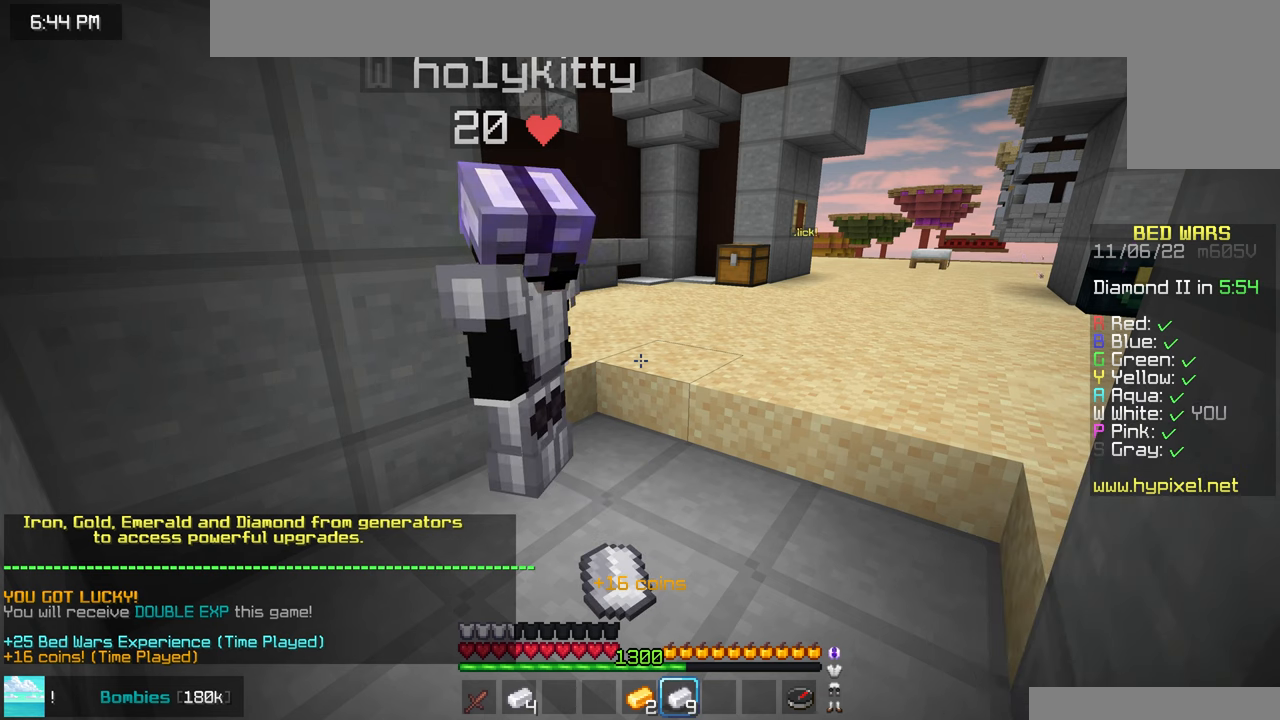
{"keys": [], "mouse": [], "events": []}
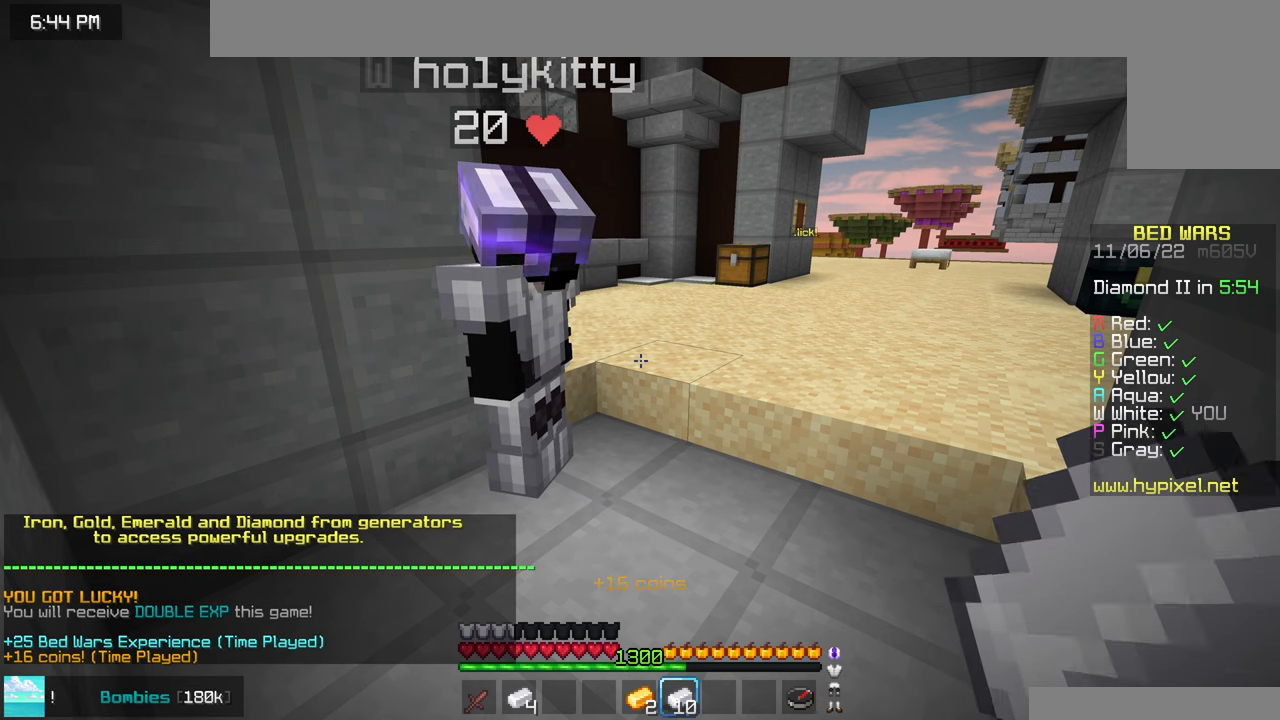
{"keys": [], "mouse": [], "events": []}
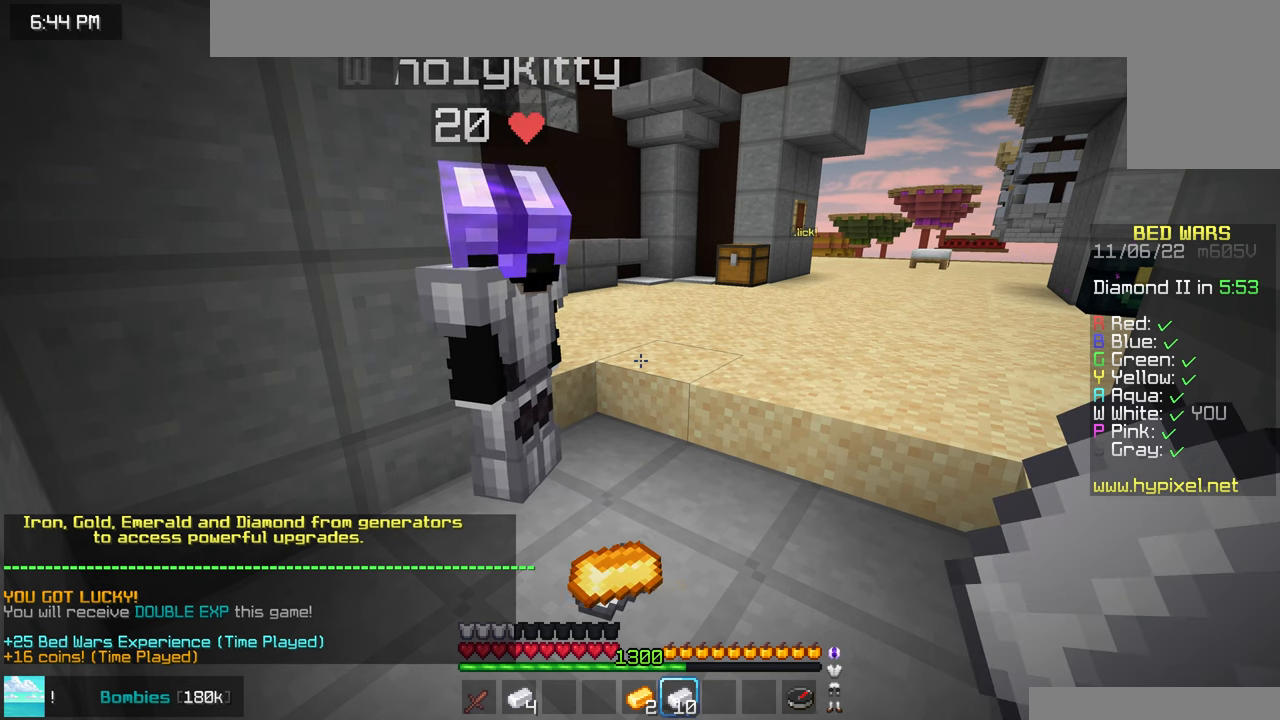
{"keys": [], "mouse": [], "events": []}
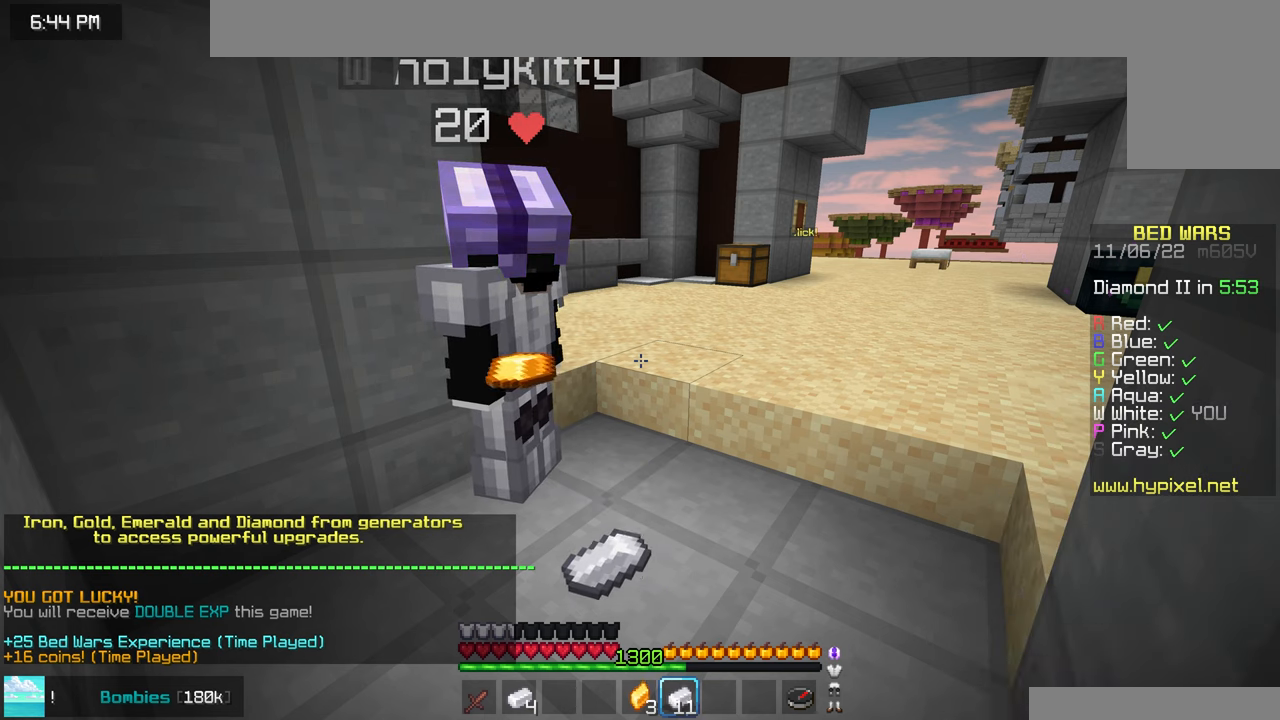
{"keys": [], "mouse": [], "events": []}
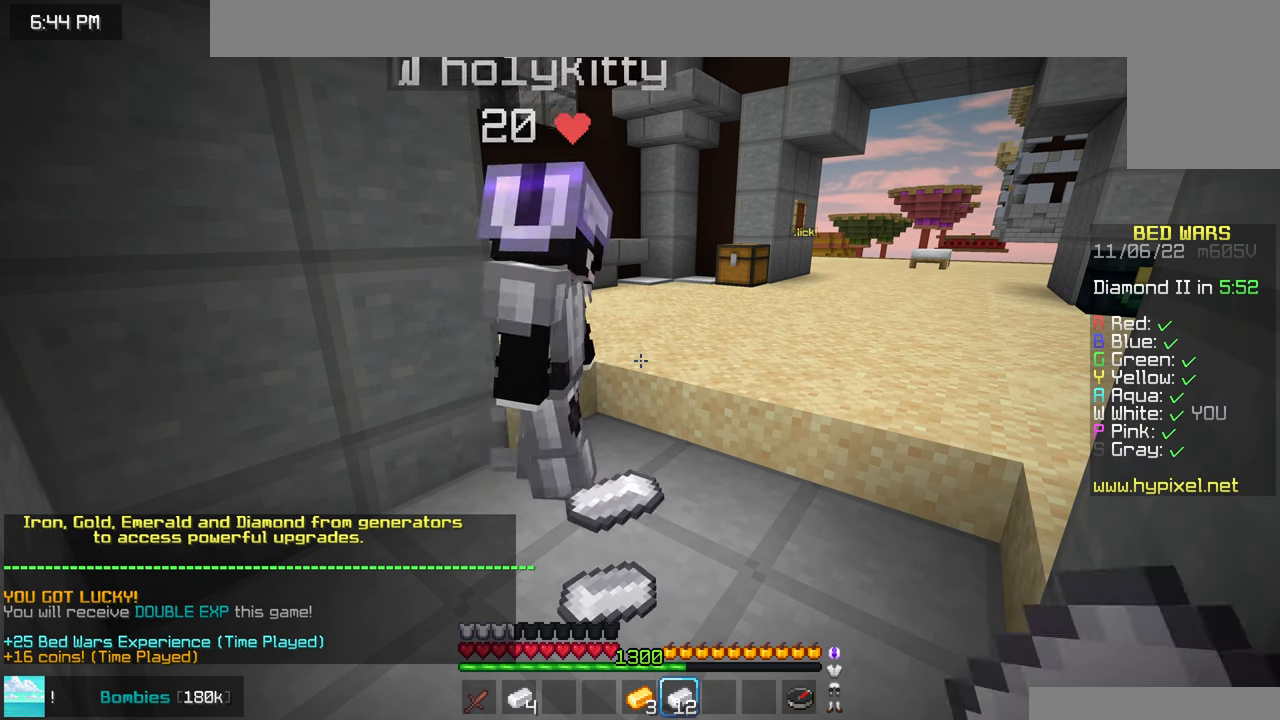
{"keys": [], "mouse": [], "events": []}
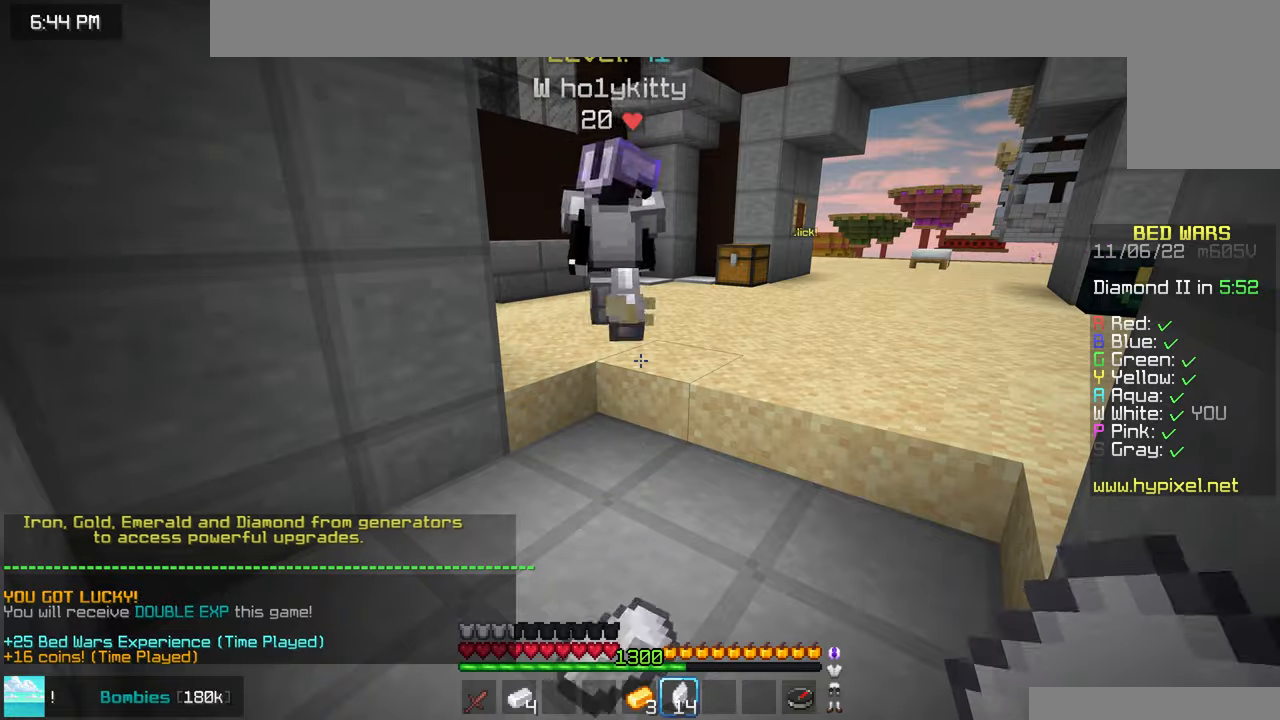
{"keys": ["down", "left"], "mouse": ["right"], "events": [[200, "down", "down"], [200, "left", "down"], [234, "mouse_right", "down"], [350, "mouse_right", "up"], [484, "mouse_right", "down"]]}
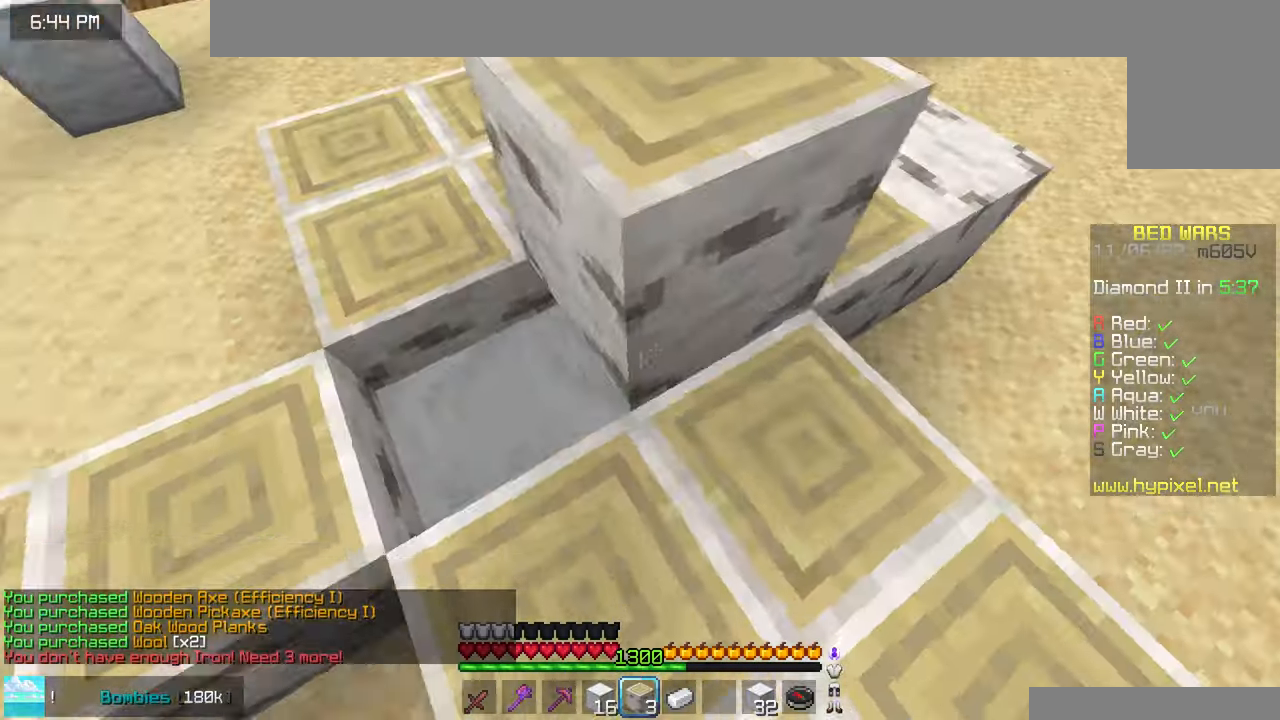
{"keys": ["down"], "mouse": ["right"], "events": [[17, "down", "up"], [134, "left", "up"], [217, "mouse_right", "up"], [400, "down", "down"], [400, "mouse_right", "down"]]}
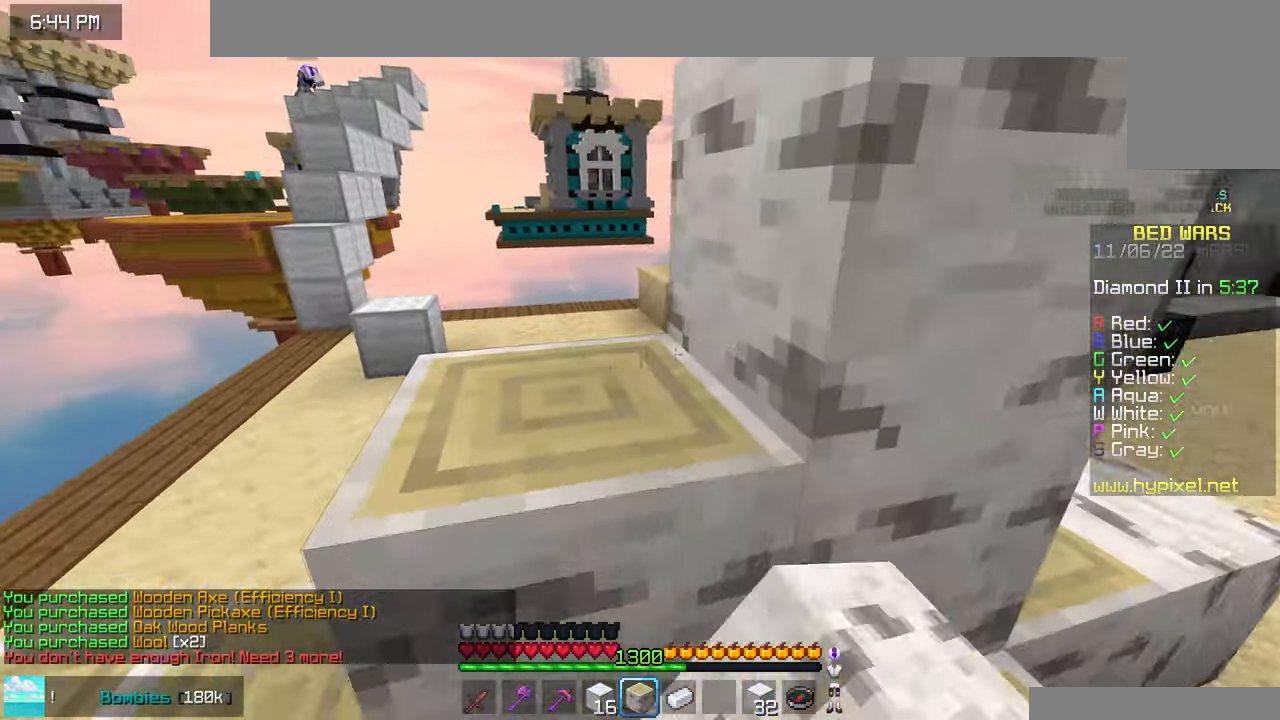
{"keys": ["down", "left"], "mouse": ["right"], "events": [[167, "mouse_right", "up"], [300, "left", "down"], [467, "mouse_right", "down"]]}
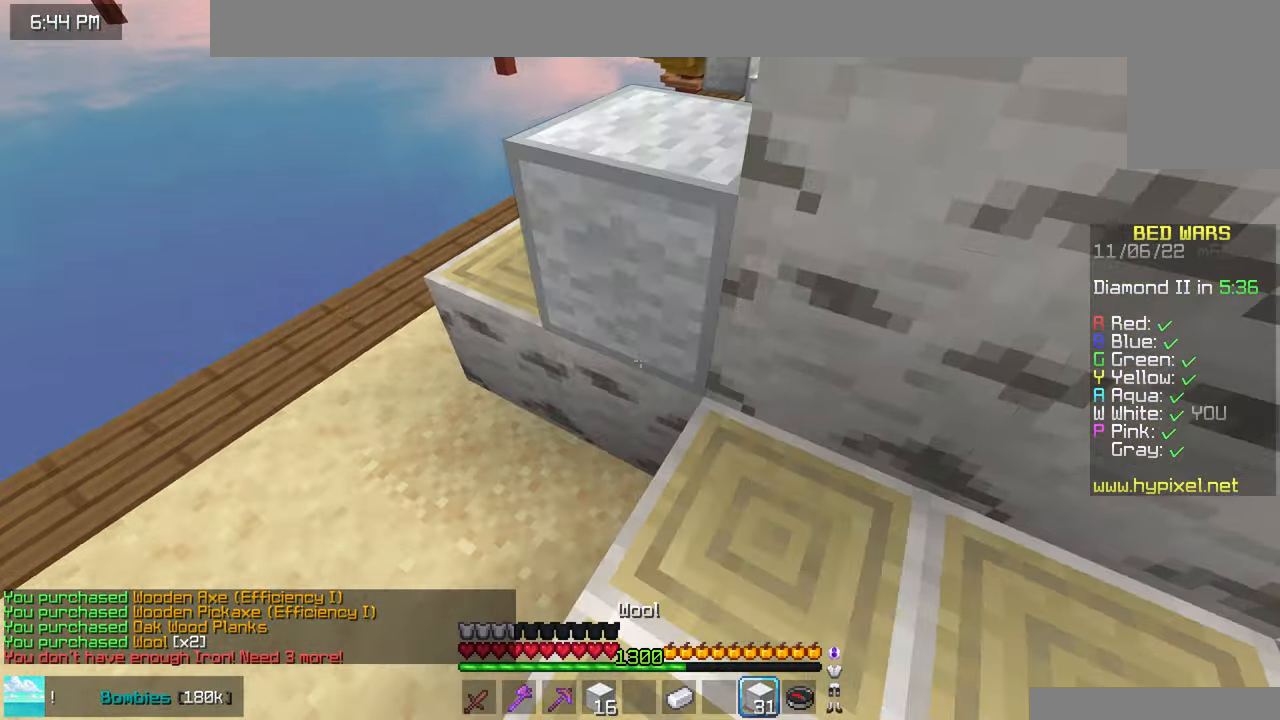
{"keys": ["up"], "mouse": ["right"], "events": [[34, "down", "up"], [67, "left", "up"], [134, "right", "down"], [184, "down", "down"], [184, "mouse_right", "up"], [317, "down", "up"], [334, "mouse_right", "down"], [367, "right", "up"], [417, "up", "down"]]}
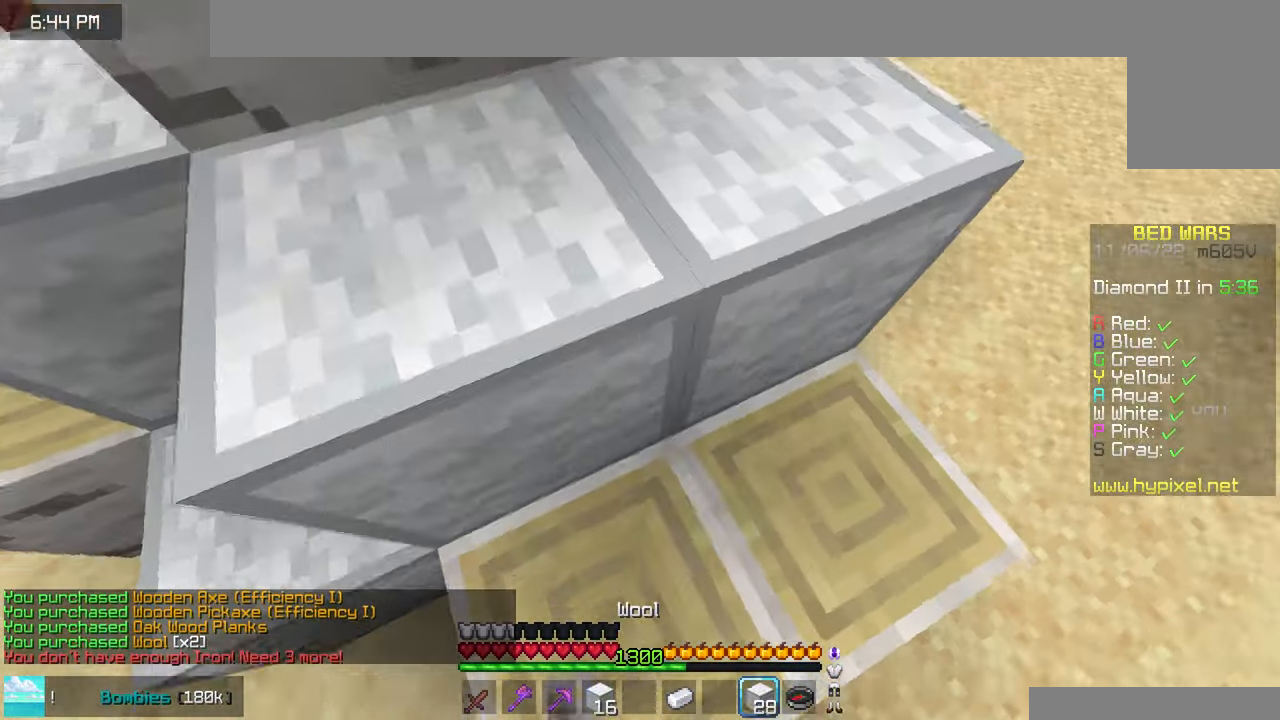
{"keys": ["left", "up"], "mouse": ["right"], "events": [[17, "space", "down"], [50, "mouse_right", "up"], [184, "space", "up"], [300, "left", "down"], [367, "mouse_right", "down"]]}
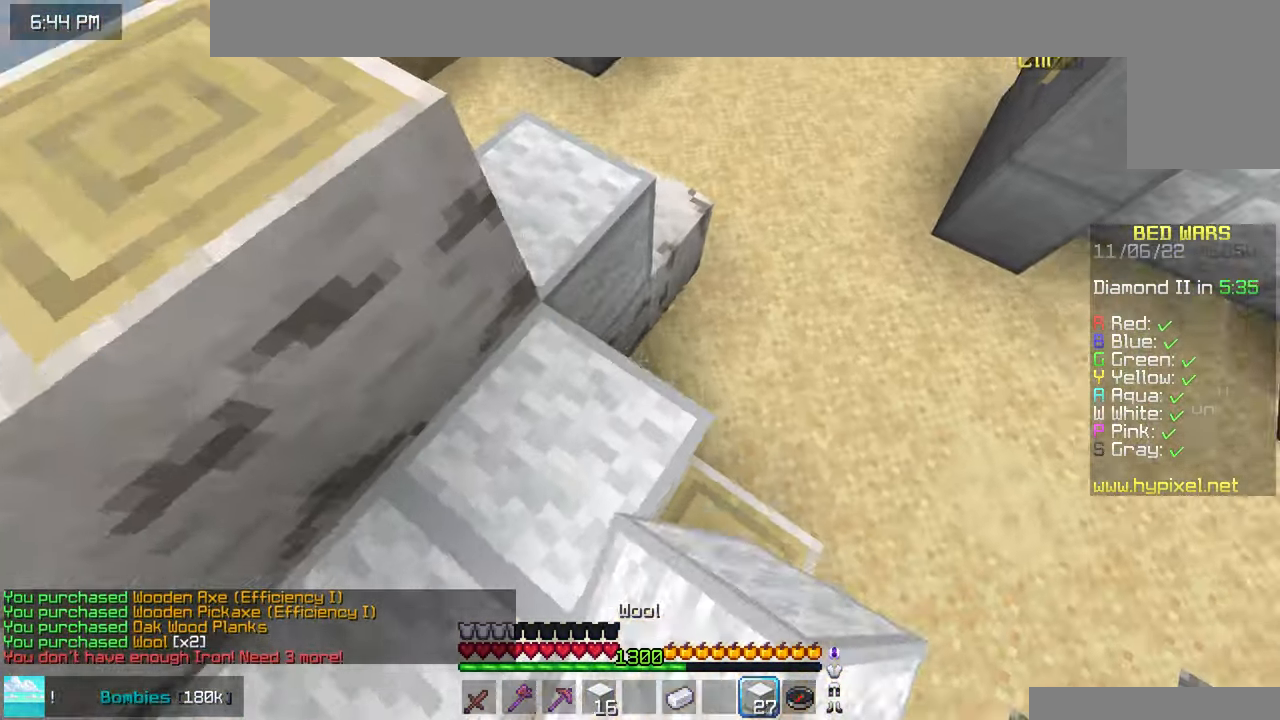
{"keys": ["up"], "mouse": [], "events": [[17, "left", "up"], [100, "mouse_right", "up"]]}
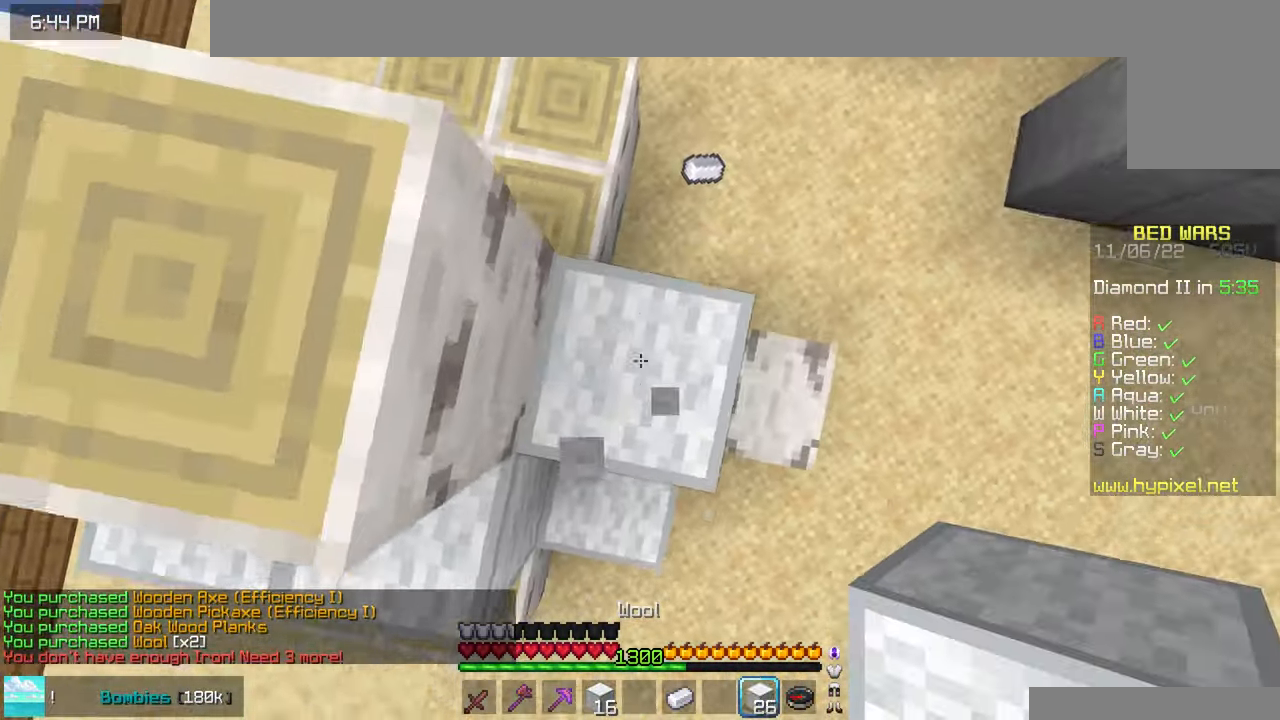
{"keys": ["space", "up"], "mouse": [], "events": [[117, "mouse_right", "down"], [117, "up", "up"], [267, "mouse_right", "up"], [384, "up", "down"], [450, "space", "down"]]}
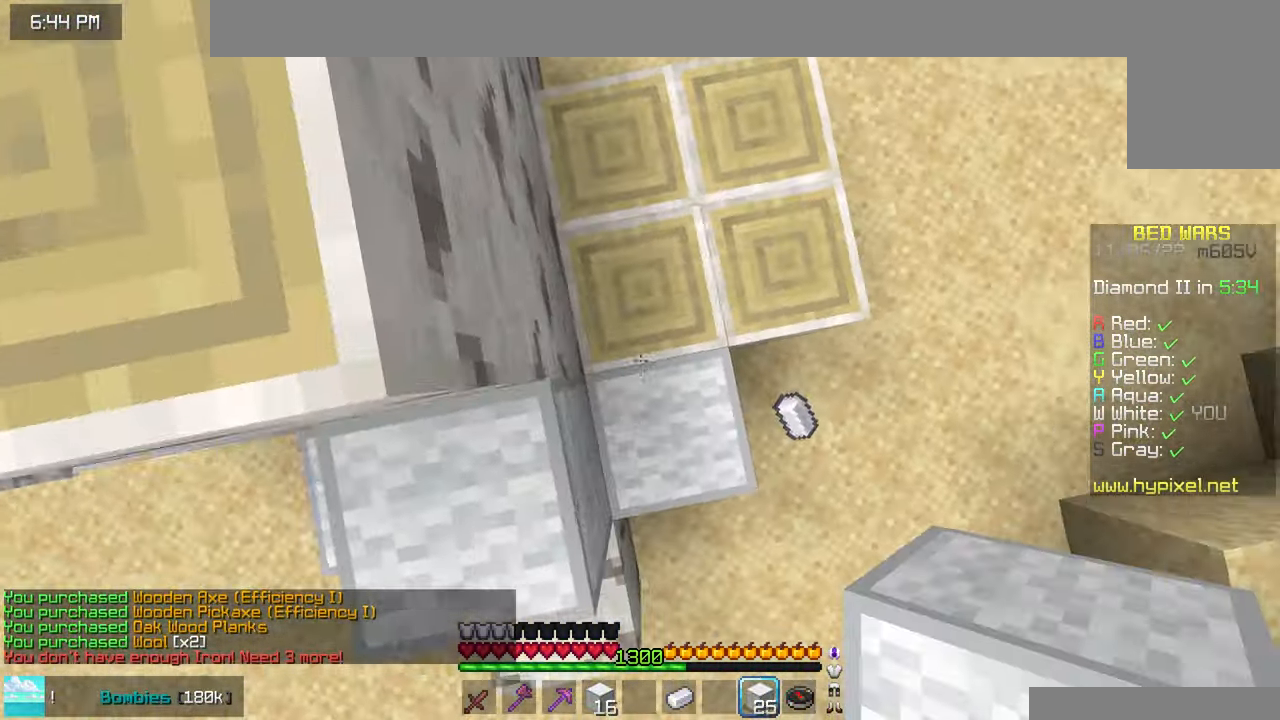
{"keys": [], "mouse": [], "events": [[134, "mouse_right", "down"], [150, "space", "up"], [234, "left", "down"], [317, "left", "up"], [334, "up", "up"], [367, "mouse_right", "up"]]}
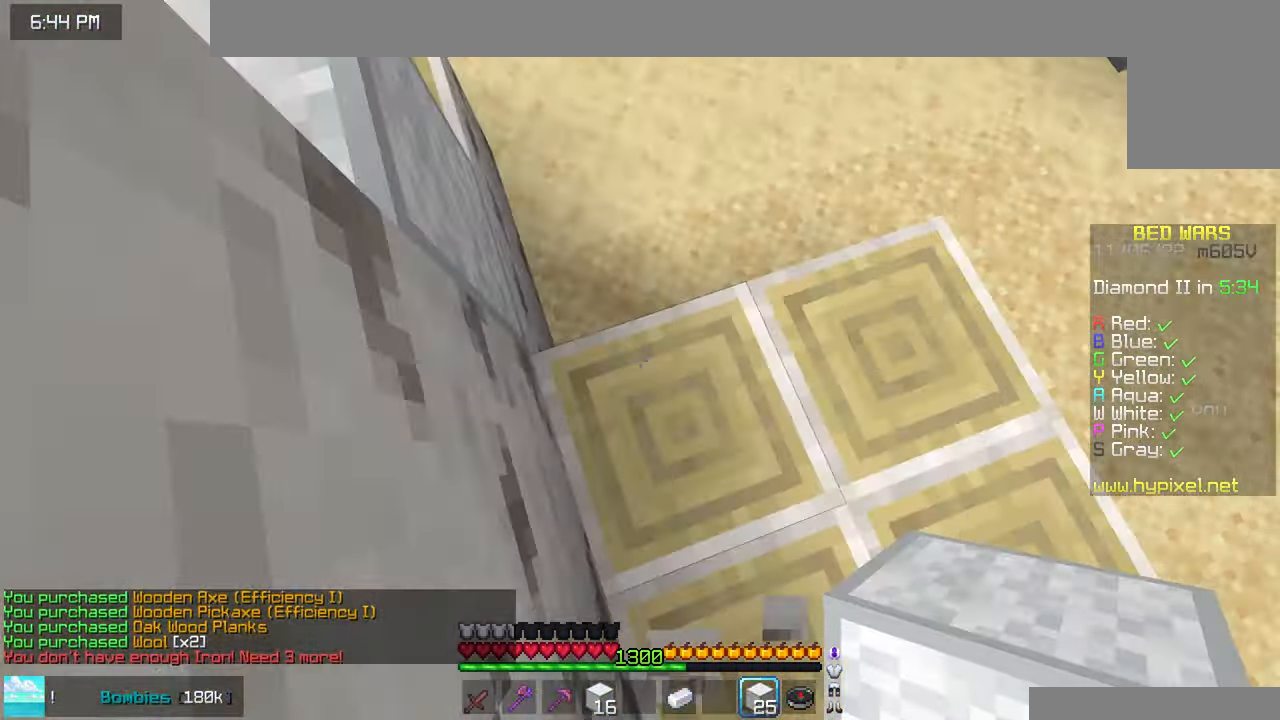
{"keys": ["down", "right", "space"], "mouse": ["right"], "events": [[167, "mouse_right", "down"], [200, "down", "down"], [267, "mouse_right", "up"], [267, "space", "down"], [284, "right", "down"], [317, "right", "up"], [417, "right", "down"], [450, "mouse_right", "down"]]}
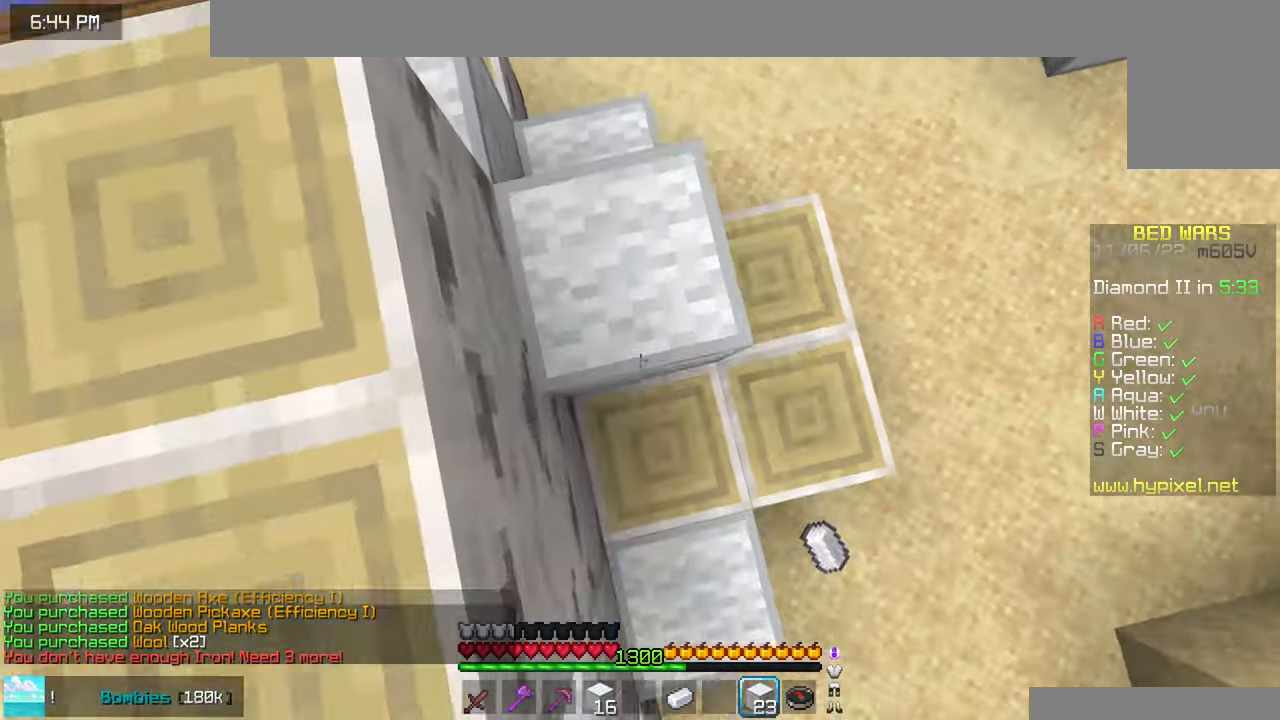
{"keys": ["up"], "mouse": [], "events": [[17, "space", "up"], [84, "right", "up"], [183, "down", "up"], [183, "mouse_right", "up"], [266, "up", "down"]]}
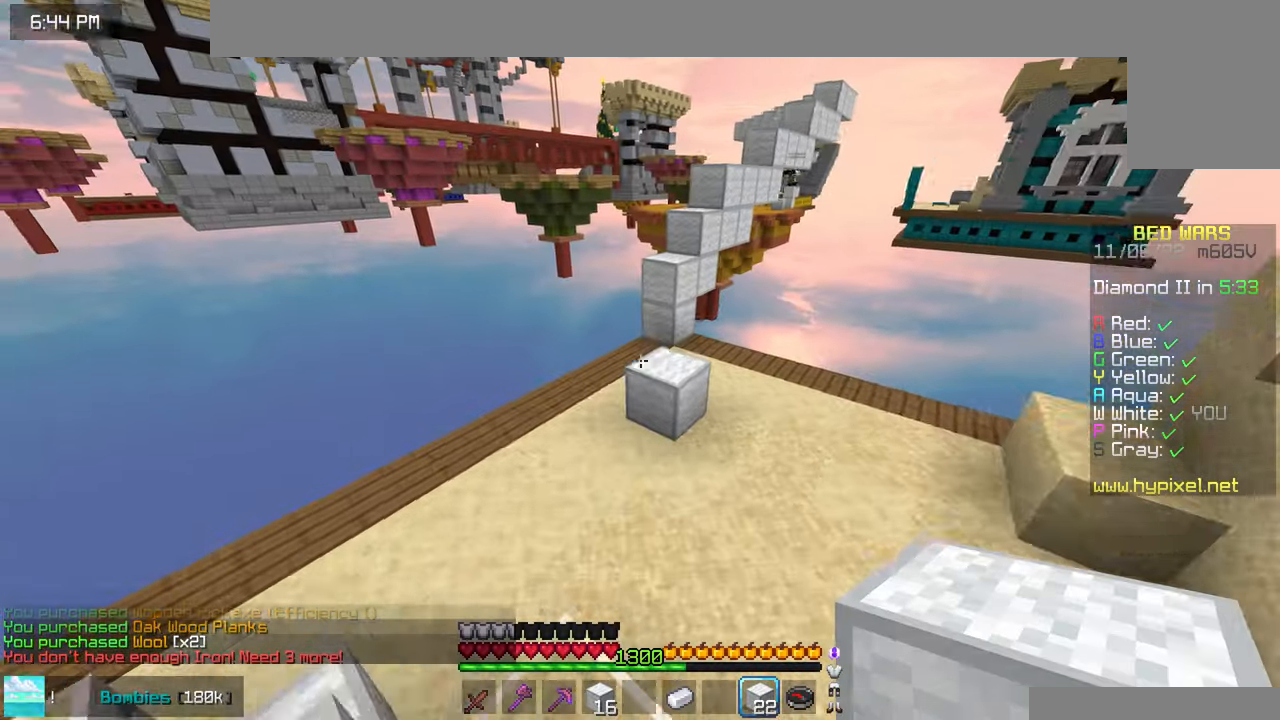
{"keys": ["up"], "mouse": [], "events": [[150, "left", "down"], [466, "left", "up"]]}
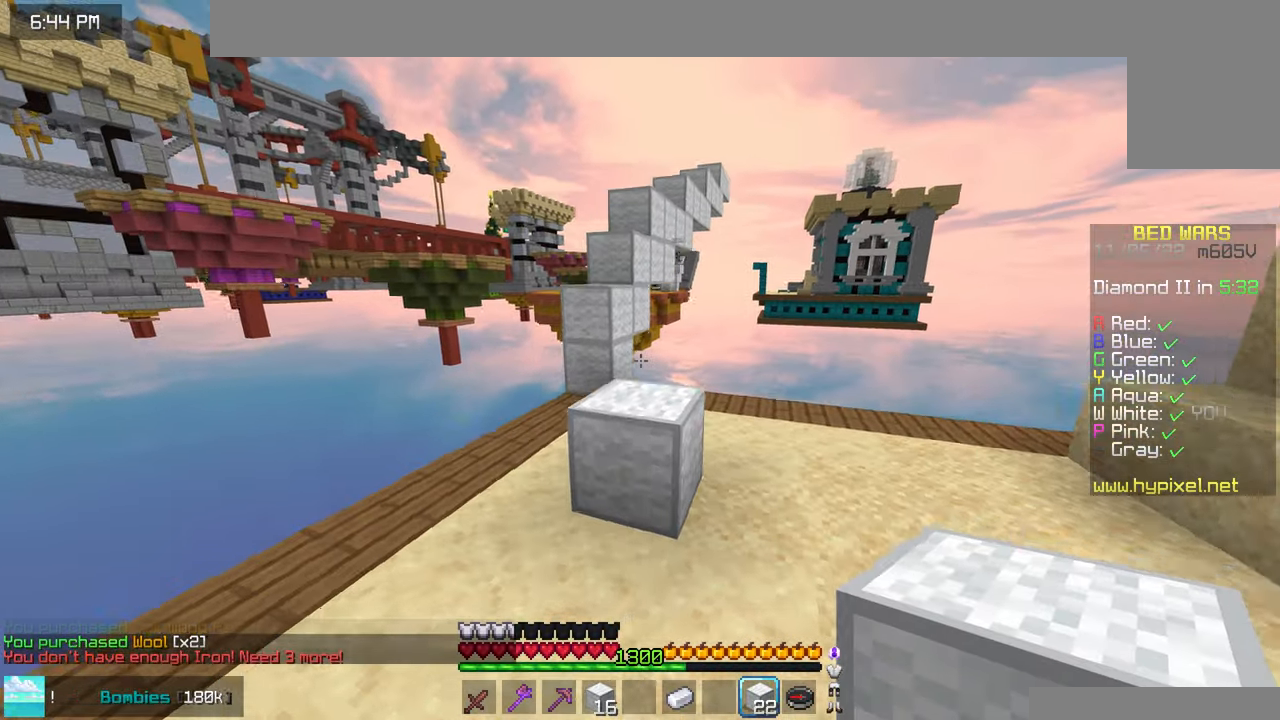
{"keys": ["space", "up"], "mouse": [], "events": [[50, "space", "down"], [300, "space", "up"], [450, "space", "down"]]}
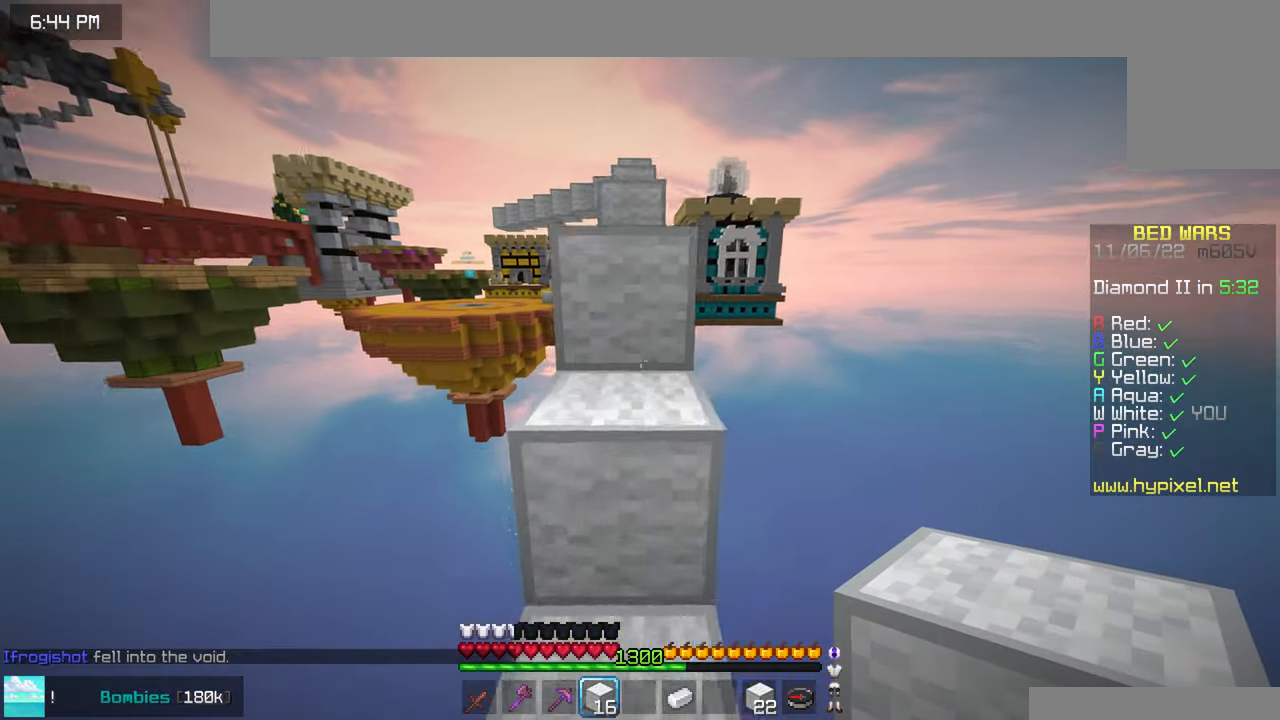
{"keys": ["space", "up"], "mouse": [], "events": [[283, "space", "up"], [383, "mouse_right", "down"], [450, "space", "down"], [483, "mouse_right", "up"]]}
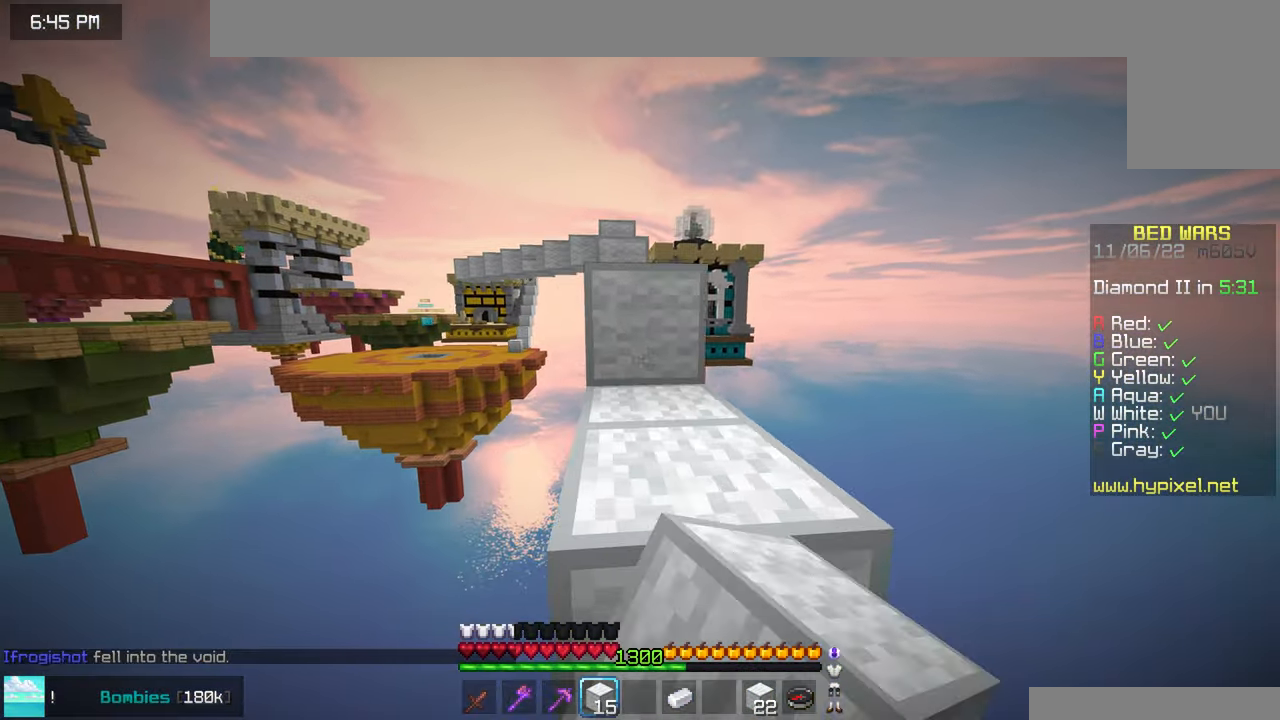
{"keys": ["space", "up"], "mouse": [], "events": [[66, "space", "up"], [233, "space", "down"]]}
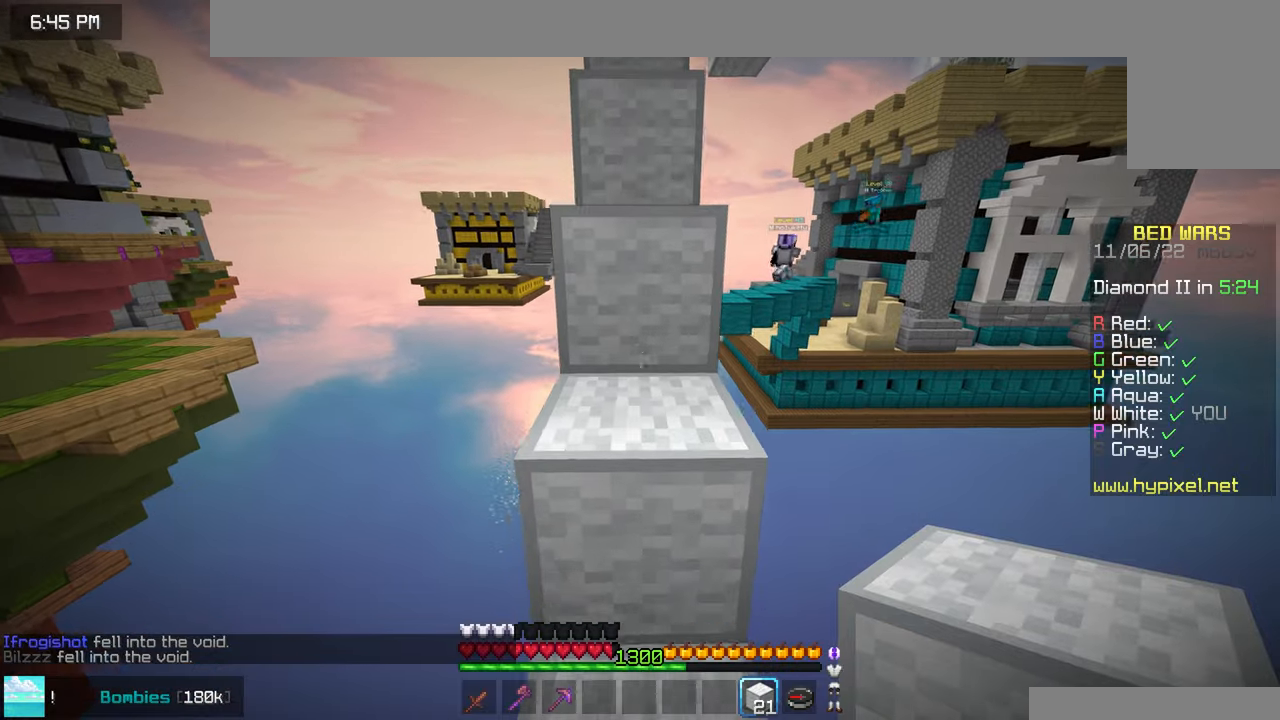
{"keys": ["space", "up"], "mouse": [], "events": []}
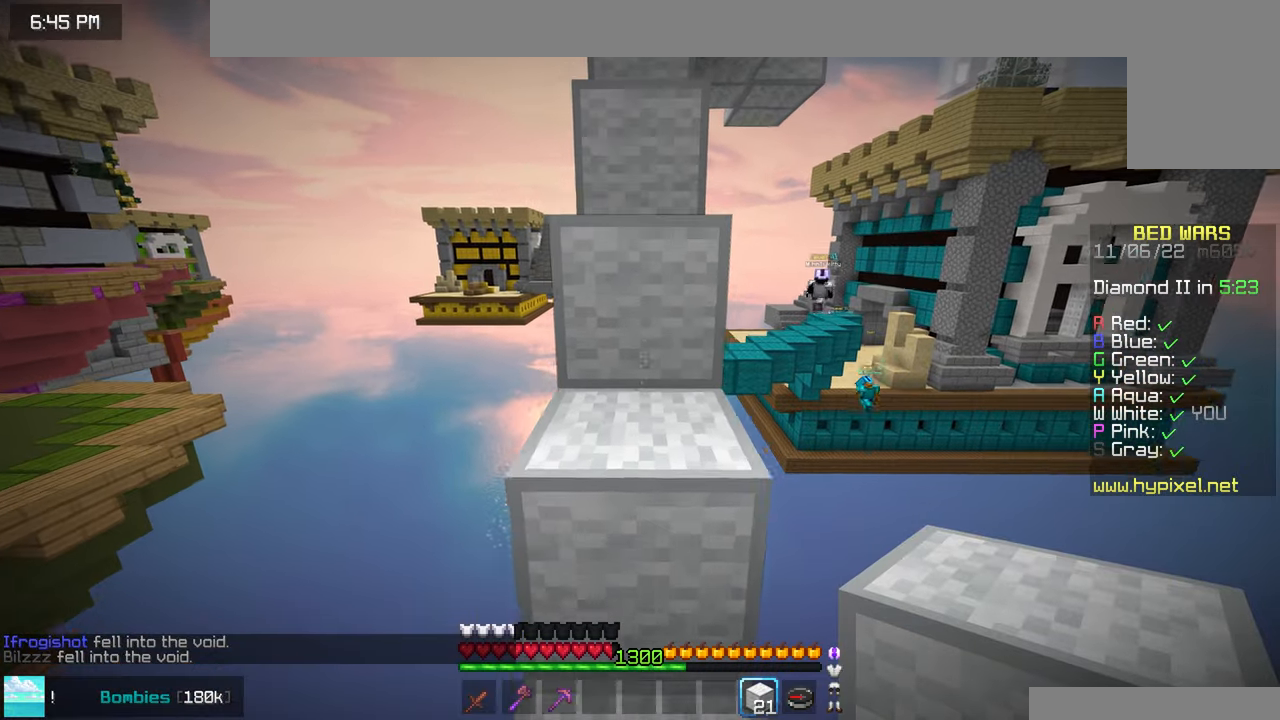
{"keys": ["space", "up"], "mouse": [], "events": []}
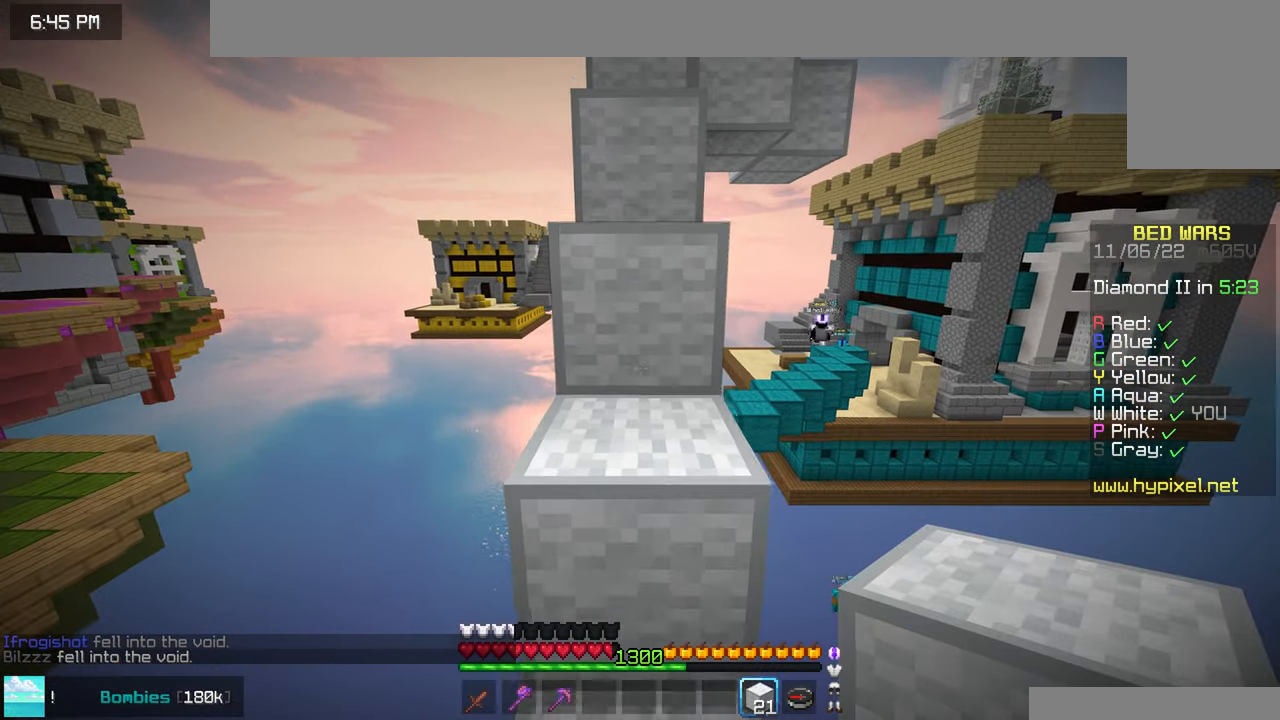
{"keys": ["space", "up"], "mouse": [], "events": []}